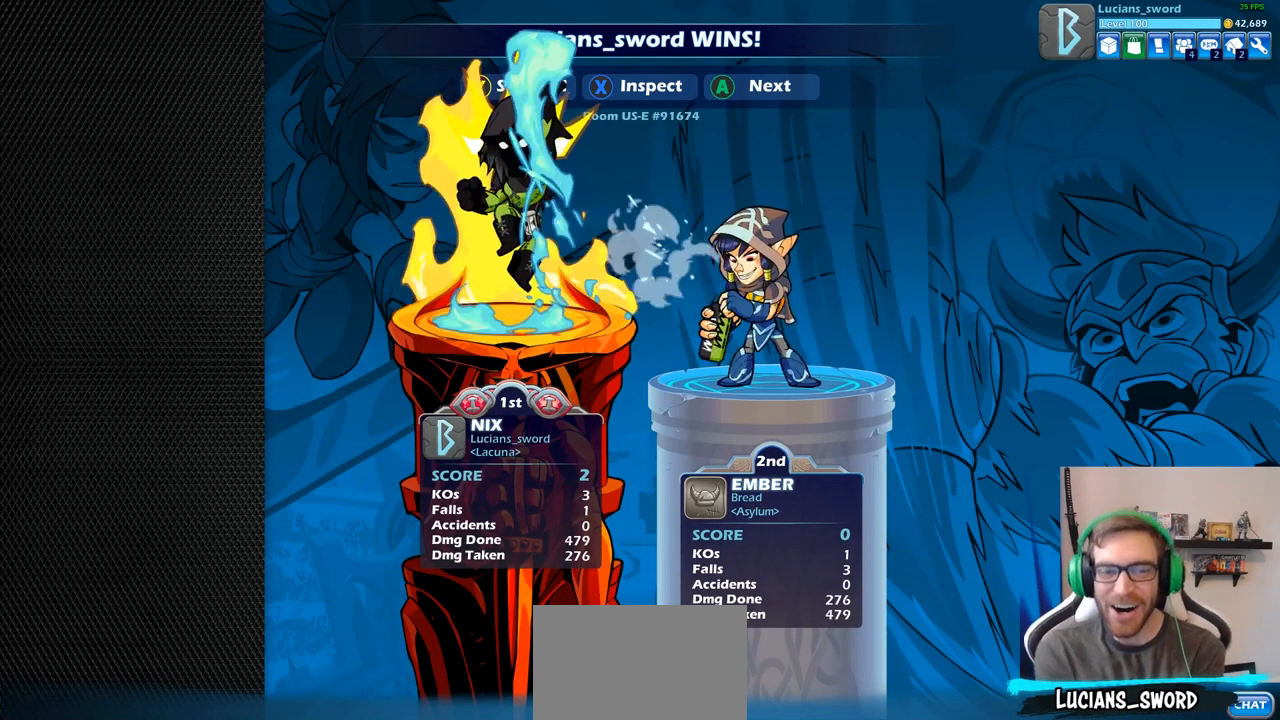
Gameplay with a controller (PlayStation layout); each line is a JSON object with the inputs held at the frame after it. "events" lists button and stick changes between this image and that frame as [ms after this image, input, new state], when the widget could be followed in between.
{"buttons": [], "left_stick": "center", "right_stick": "center", "events": []}
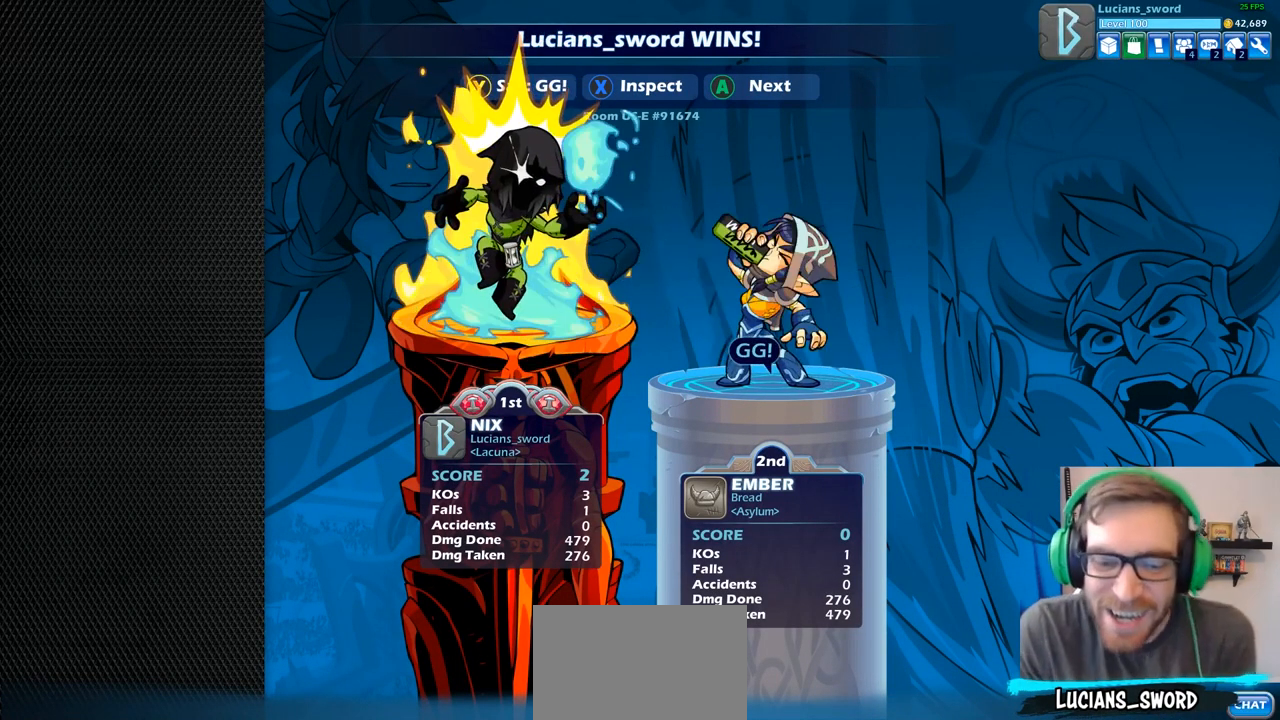
{"buttons": [], "left_stick": "center", "right_stick": "center", "events": []}
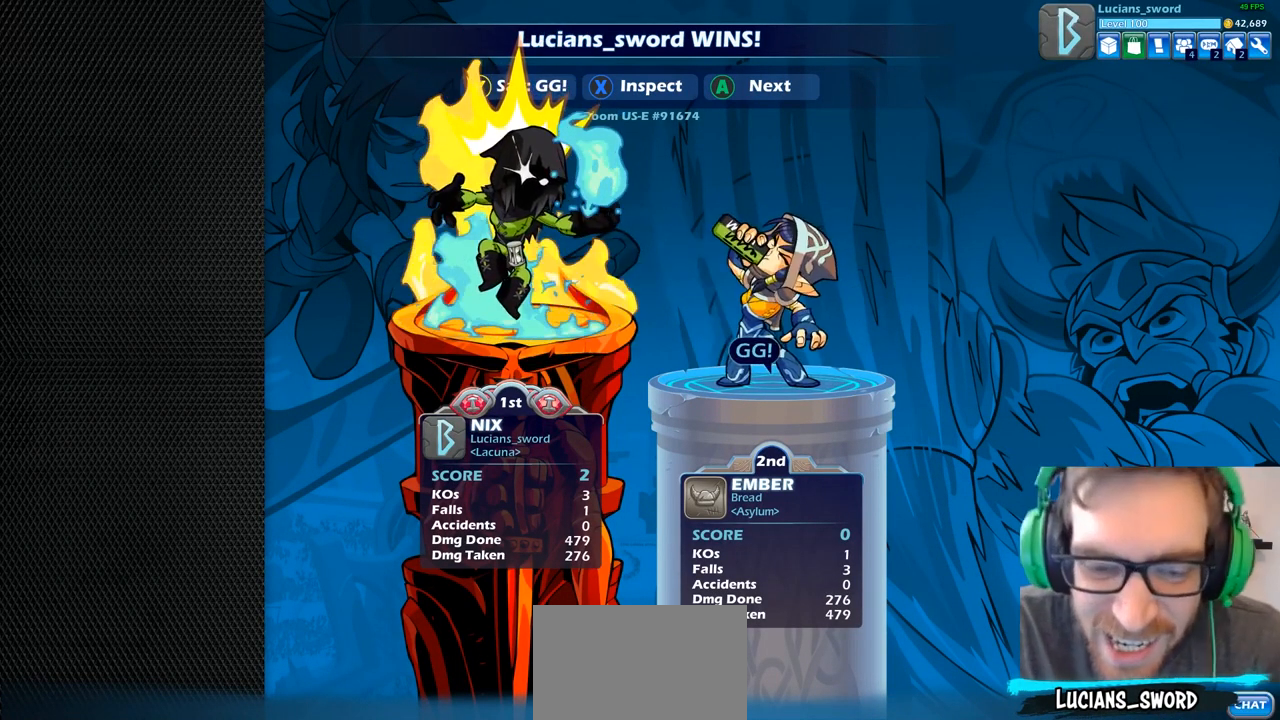
{"buttons": [], "left_stick": "center", "right_stick": "center", "events": []}
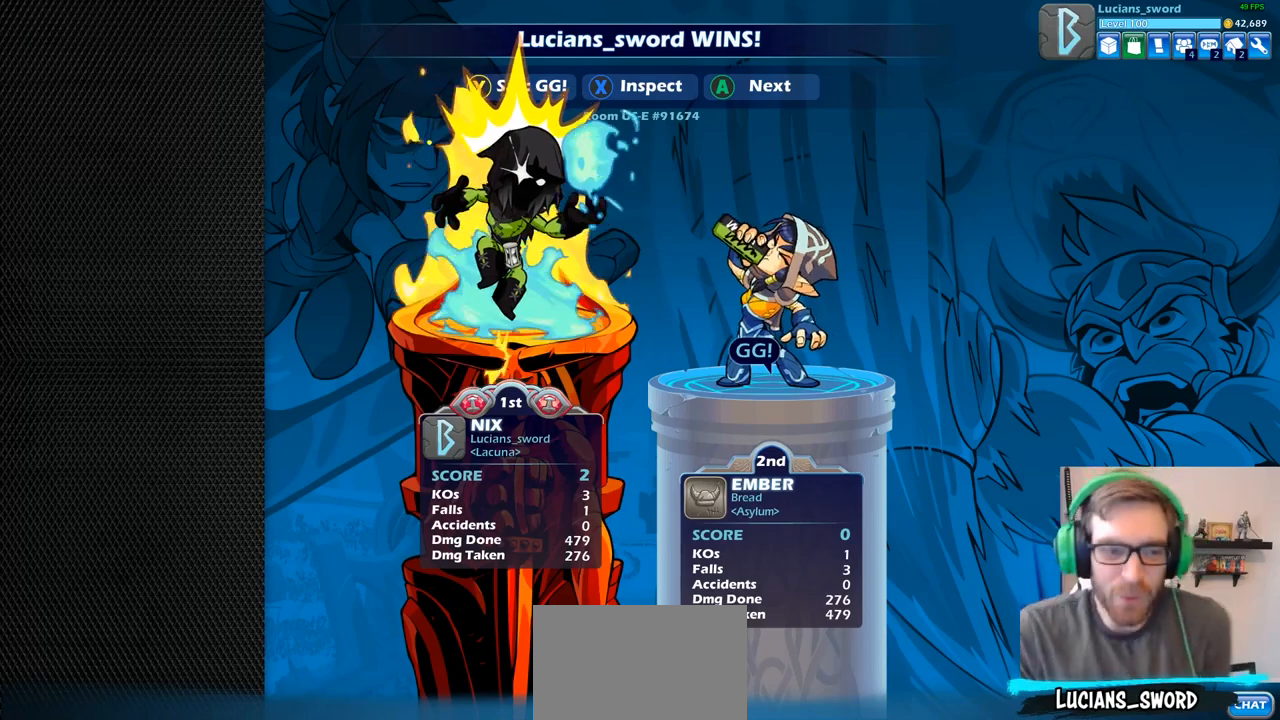
{"buttons": [], "left_stick": "center", "right_stick": "center", "events": []}
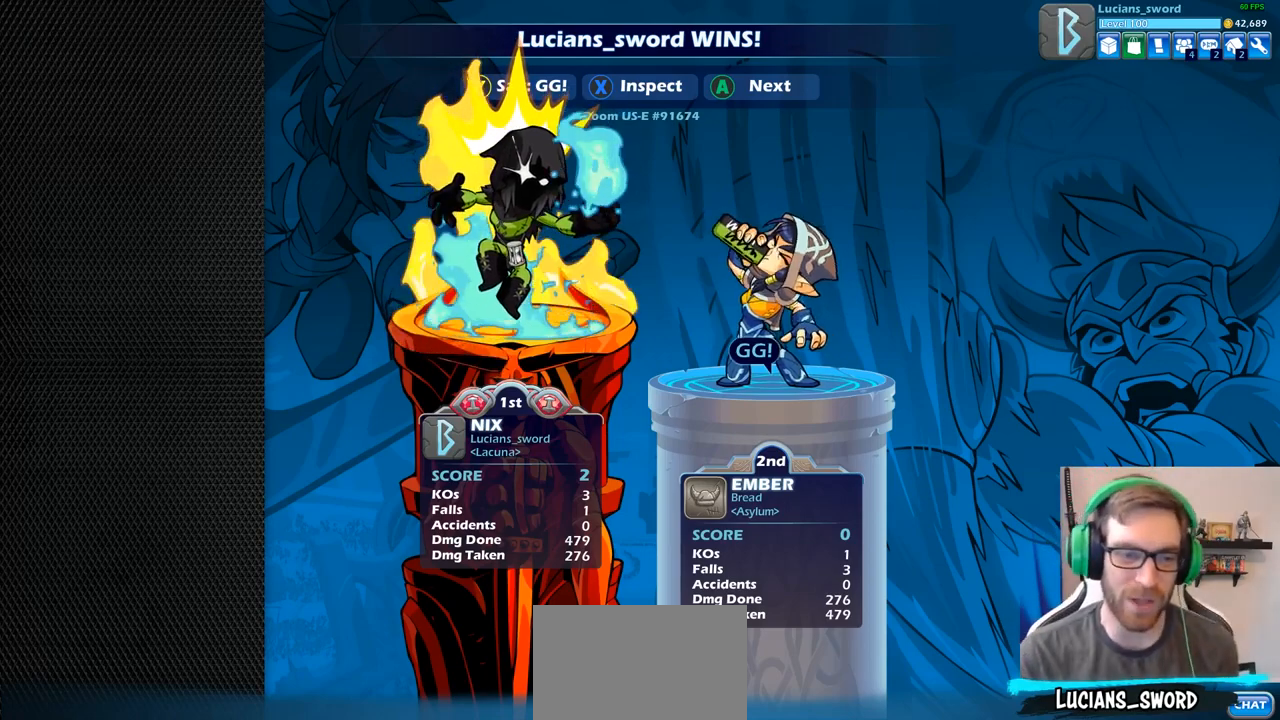
{"buttons": [], "left_stick": "center", "right_stick": "center", "events": [[417, "TRIANGLE", "down"], [500, "TRIANGLE", "up"]]}
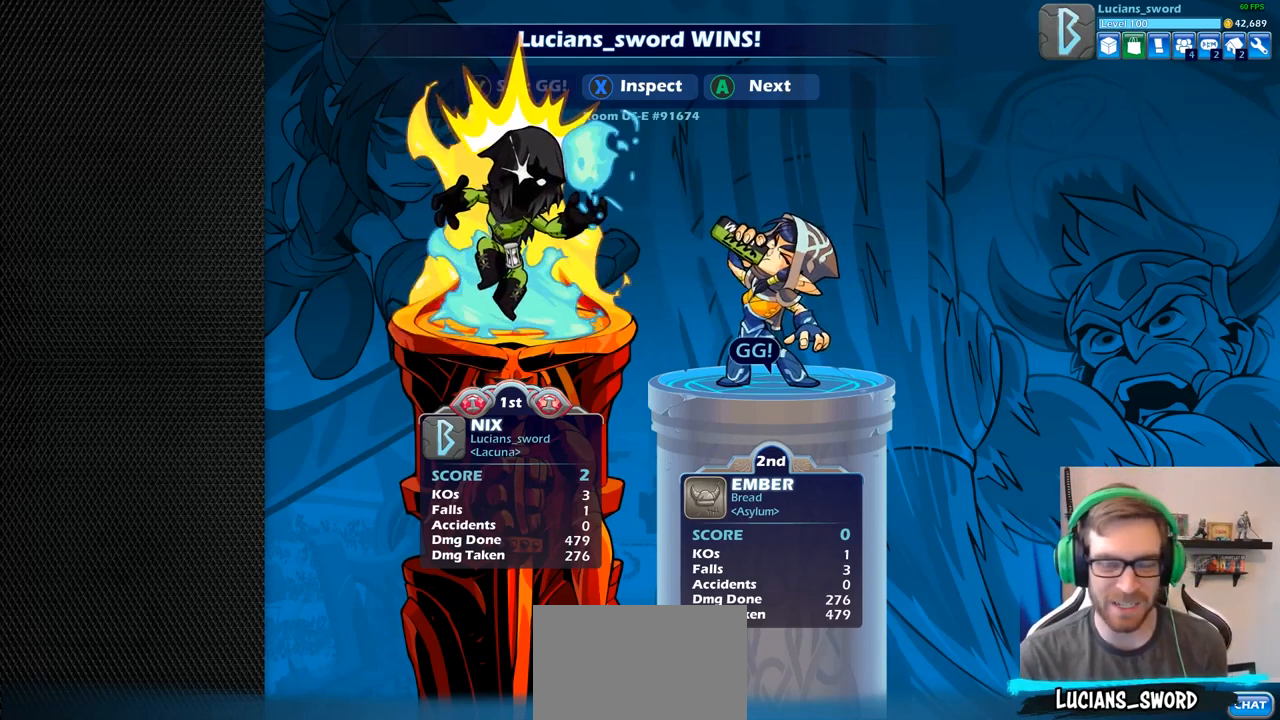
{"buttons": ["TRIANGLE"], "left_stick": "center", "right_stick": "center", "events": [[117, "TRIANGLE", "down"], [200, "TRIANGLE", "up"], [300, "TRIANGLE", "down"], [400, "TRIANGLE", "up"], [500, "TRIANGLE", "down"]]}
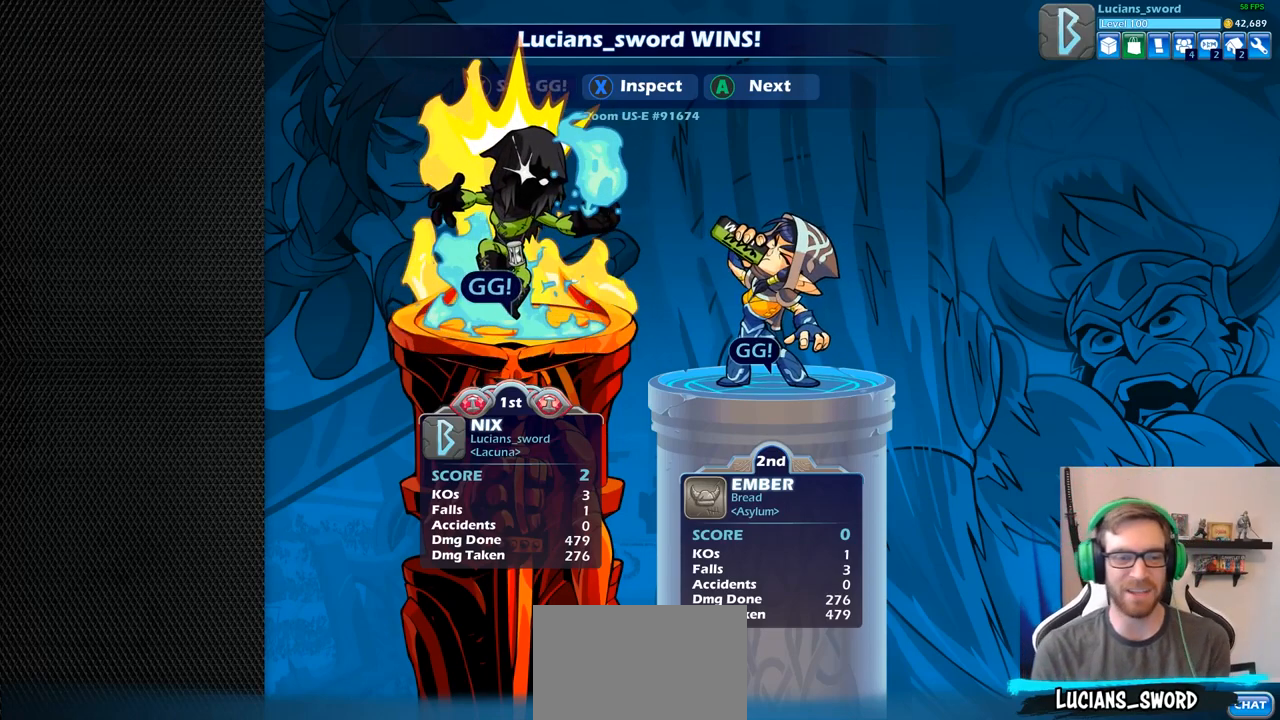
{"buttons": [], "left_stick": "center", "right_stick": "center", "events": [[83, "TRIANGLE", "up"]]}
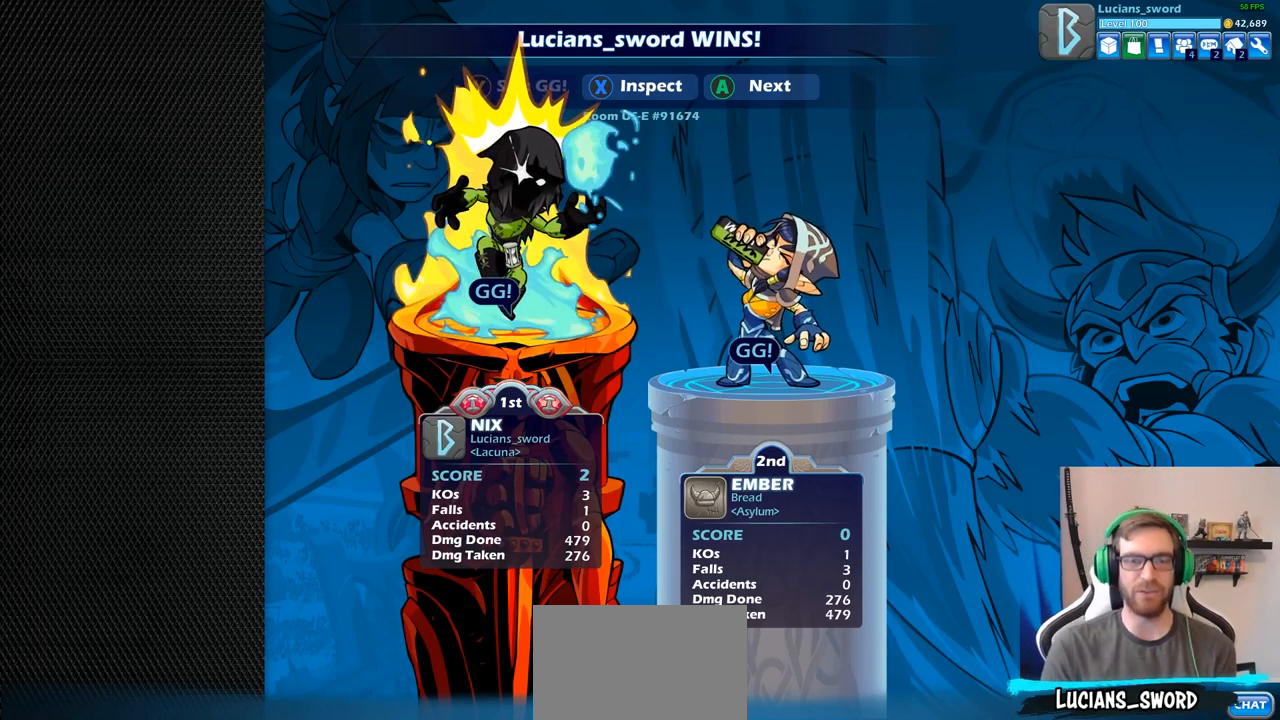
{"buttons": [], "left_stick": "center", "right_stick": "center", "events": [[367, "CROSS", "down"], [500, "CROSS", "up"]]}
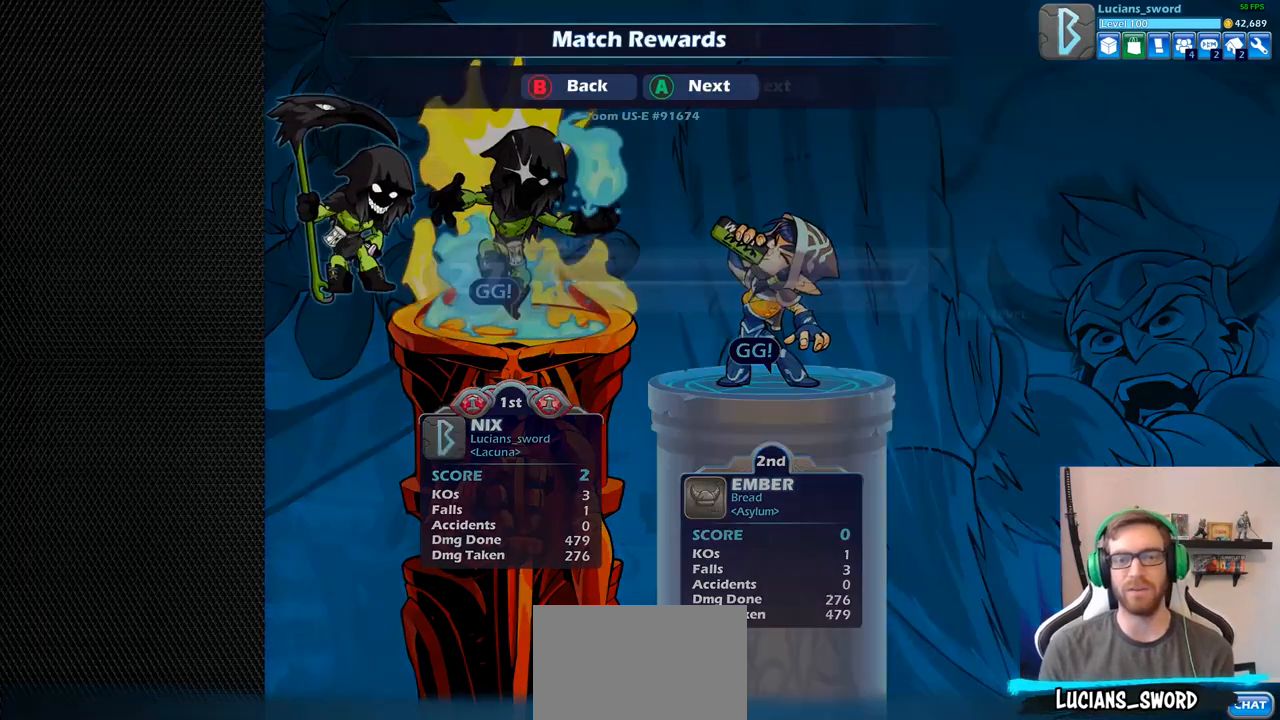
{"buttons": [], "left_stick": "center", "right_stick": "center", "events": []}
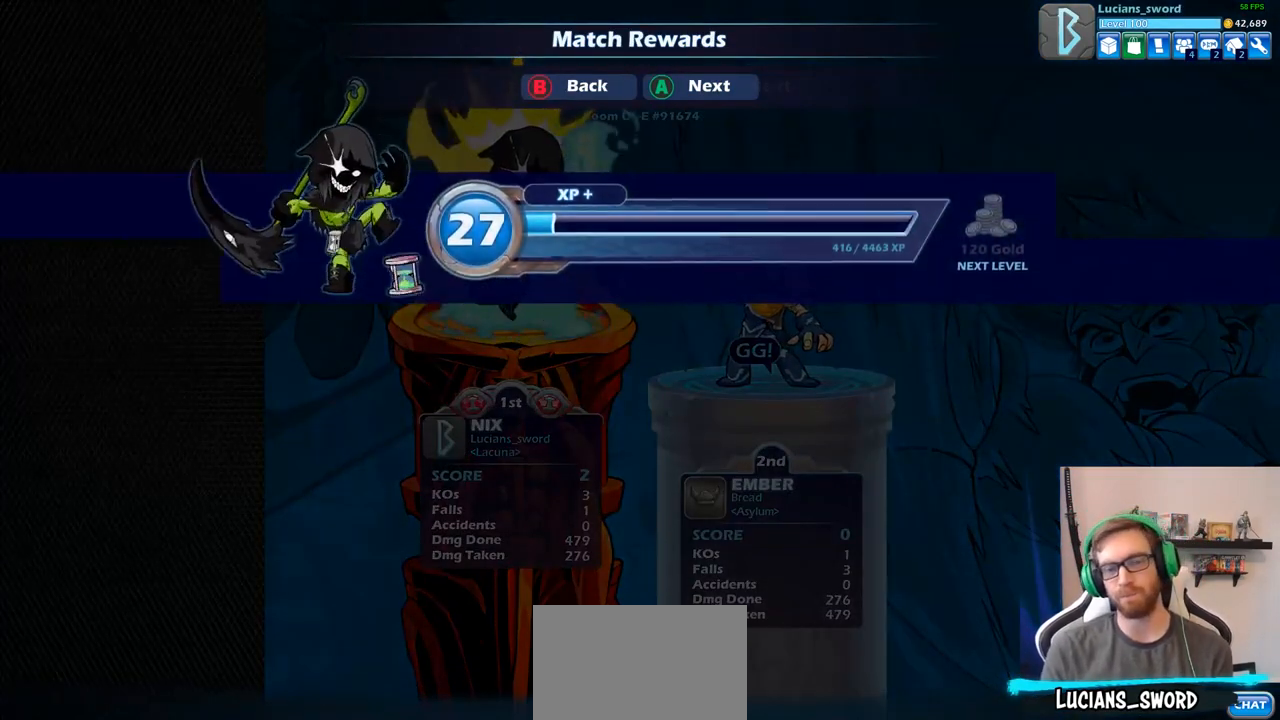
{"buttons": [], "left_stick": "center", "right_stick": "center", "events": [[200, "CROSS", "down"], [300, "CROSS", "up"], [417, "CROSS", "down"], [483, "CROSS", "up"]]}
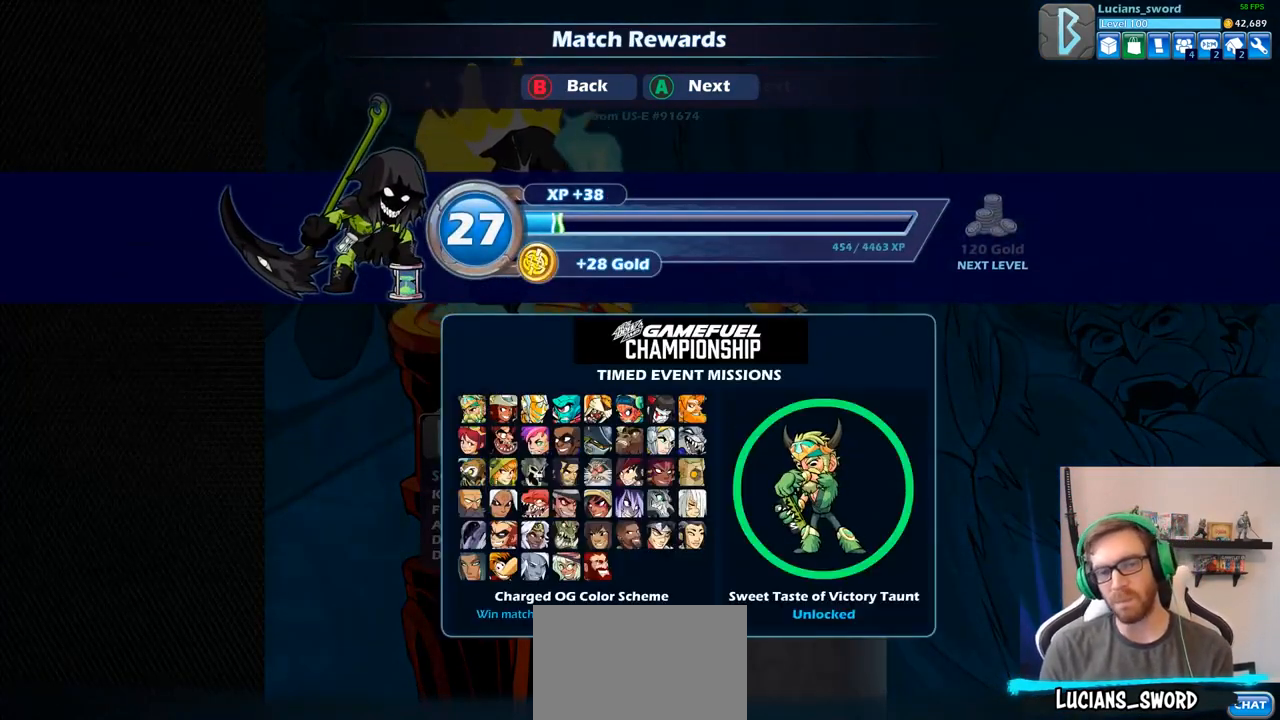
{"buttons": [], "left_stick": "center", "right_stick": "center", "events": []}
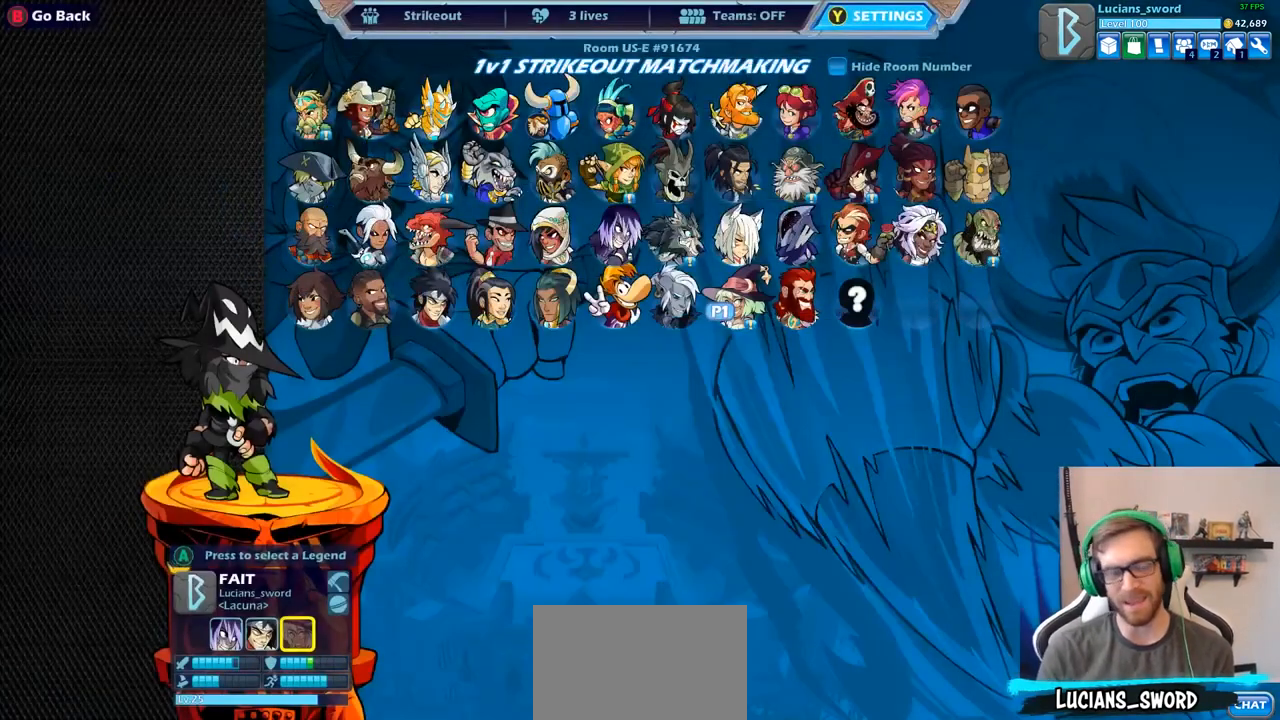
{"buttons": [], "left_stick": "center", "right_stick": "center", "events": []}
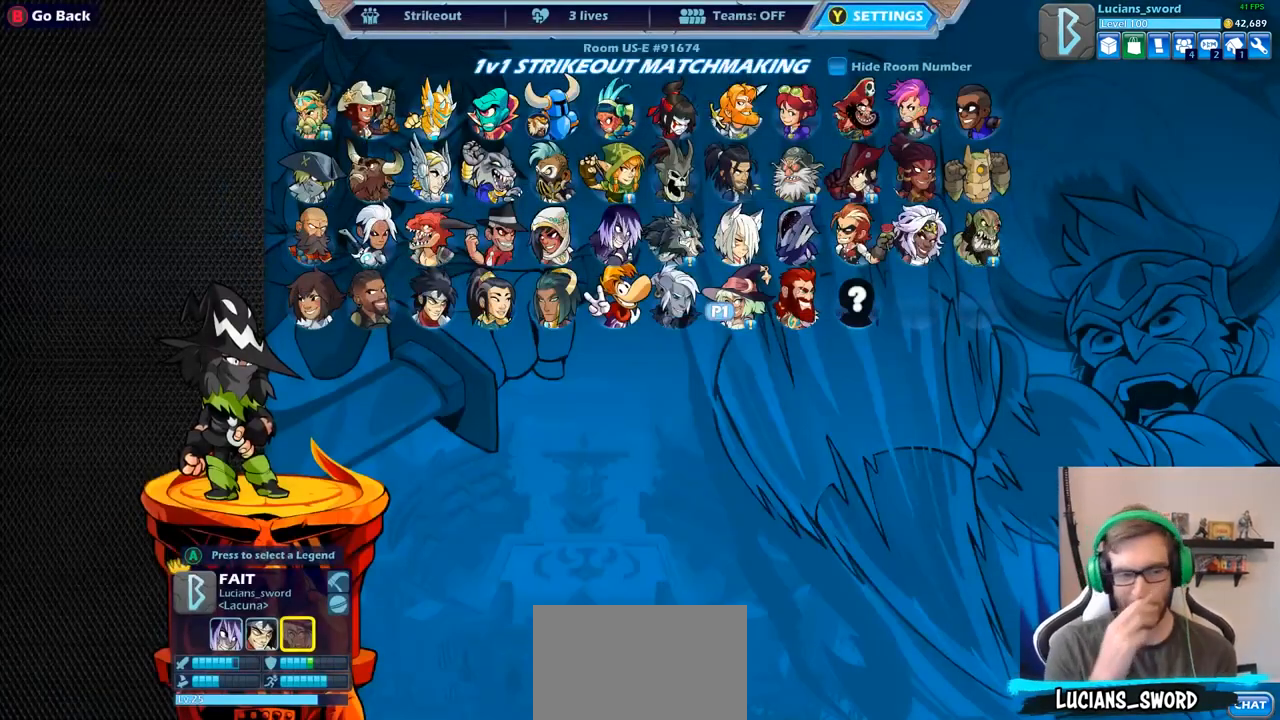
{"buttons": [], "left_stick": "center", "right_stick": "center", "events": []}
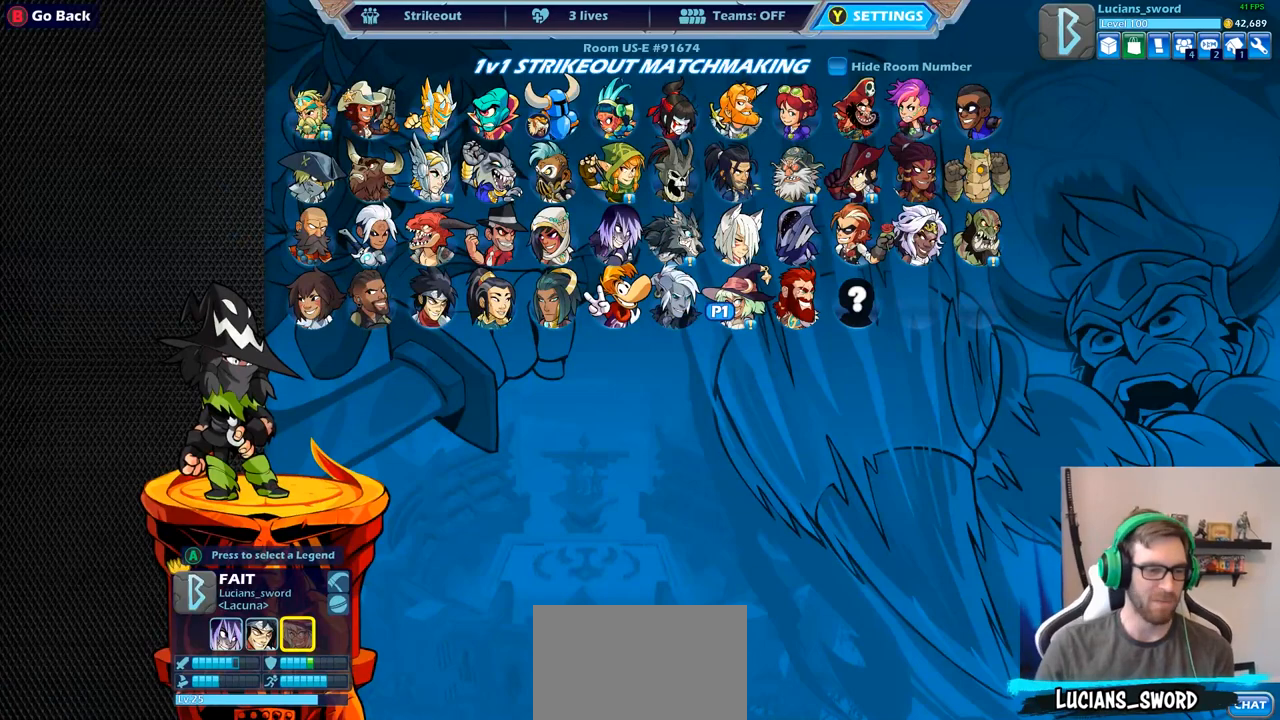
{"buttons": [], "left_stick": "center", "right_stick": "center", "events": []}
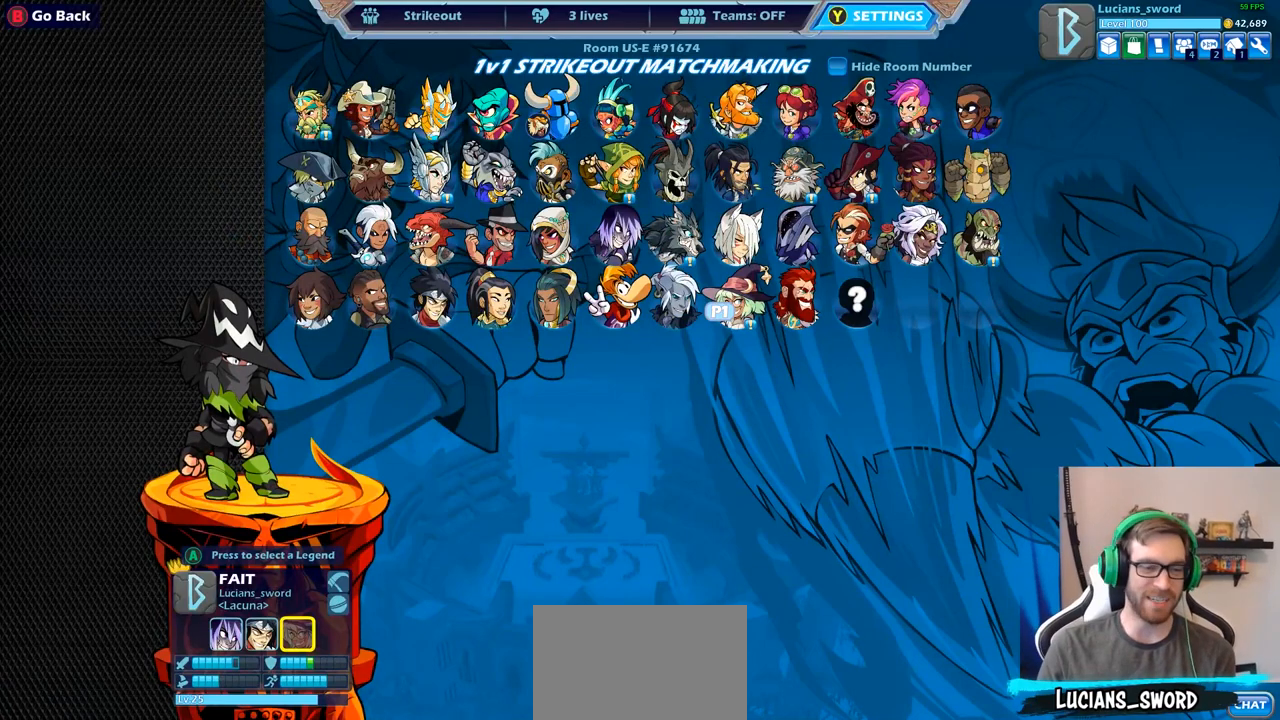
{"buttons": [], "left_stick": "center", "right_stick": "center", "events": []}
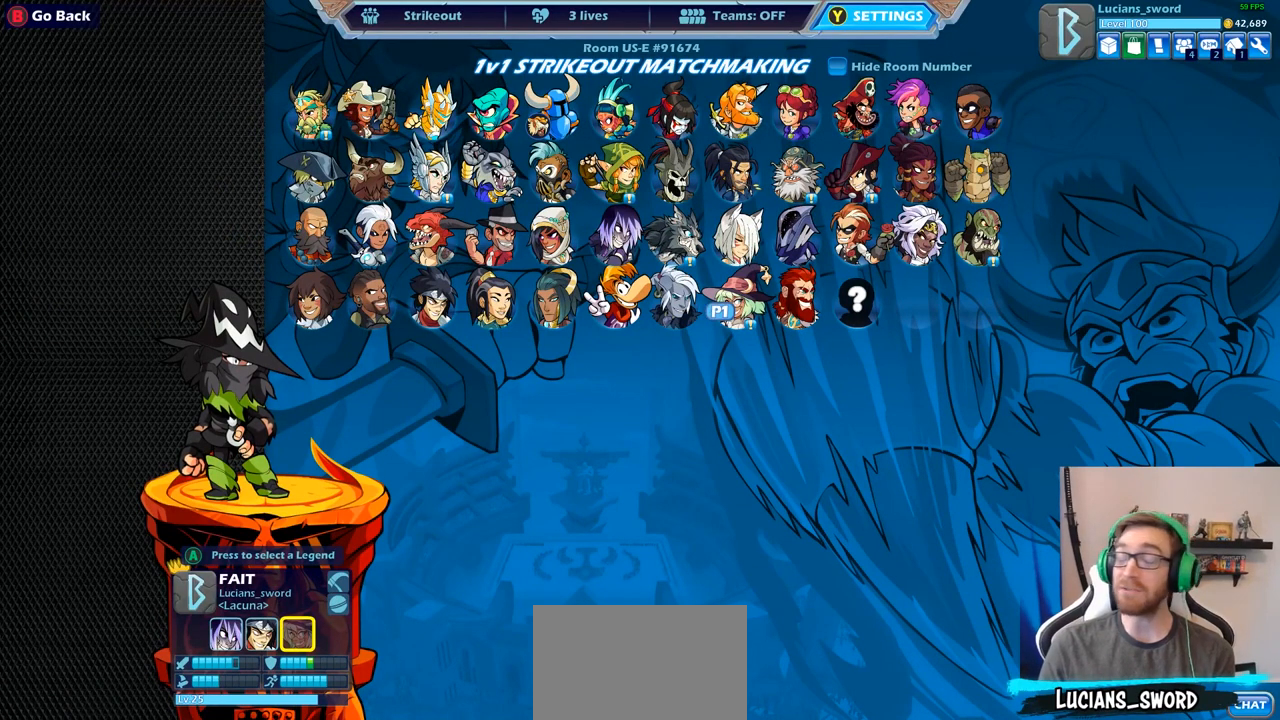
{"buttons": [], "left_stick": "center", "right_stick": "center", "events": []}
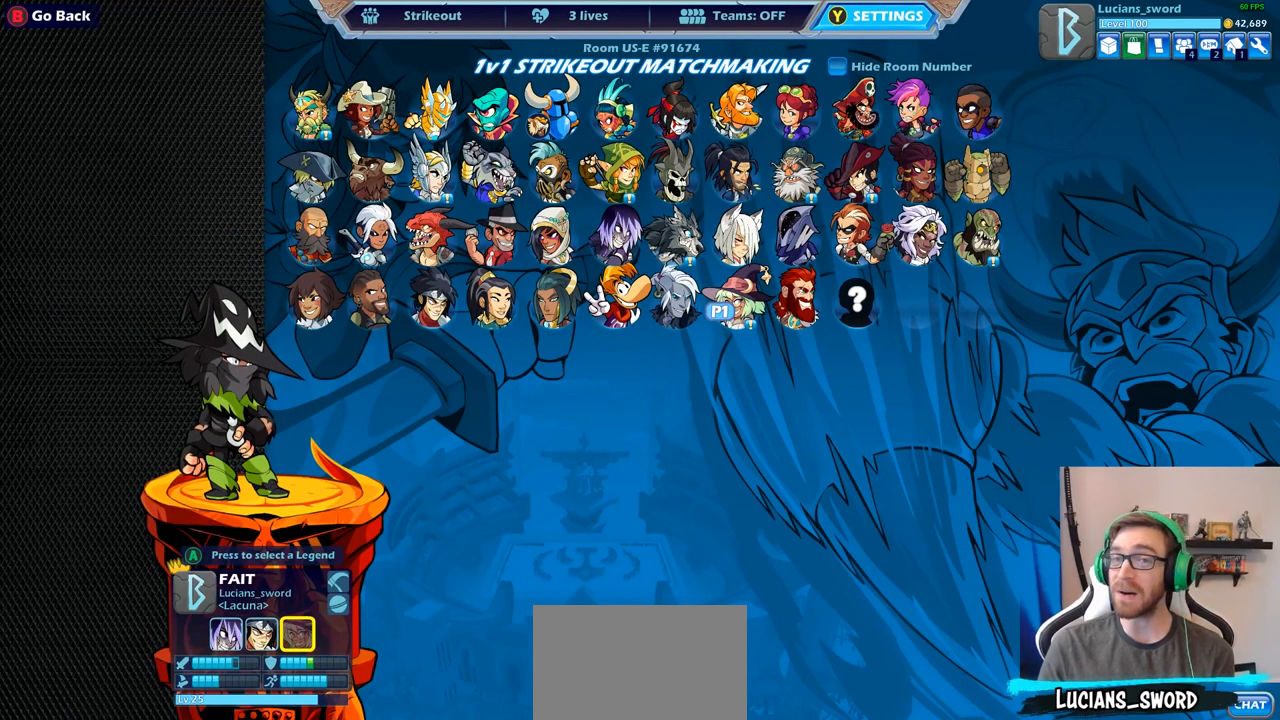
{"buttons": [], "left_stick": "center", "right_stick": "center", "events": []}
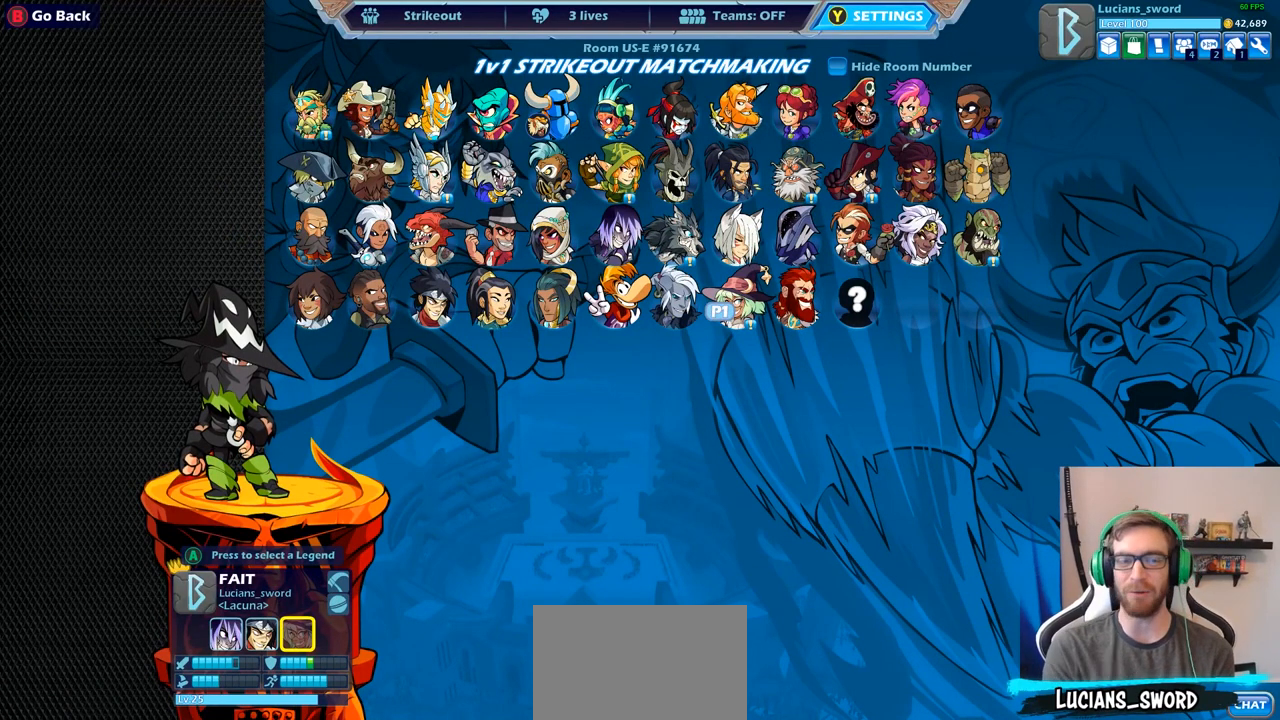
{"buttons": [], "left_stick": "center", "right_stick": "center", "events": []}
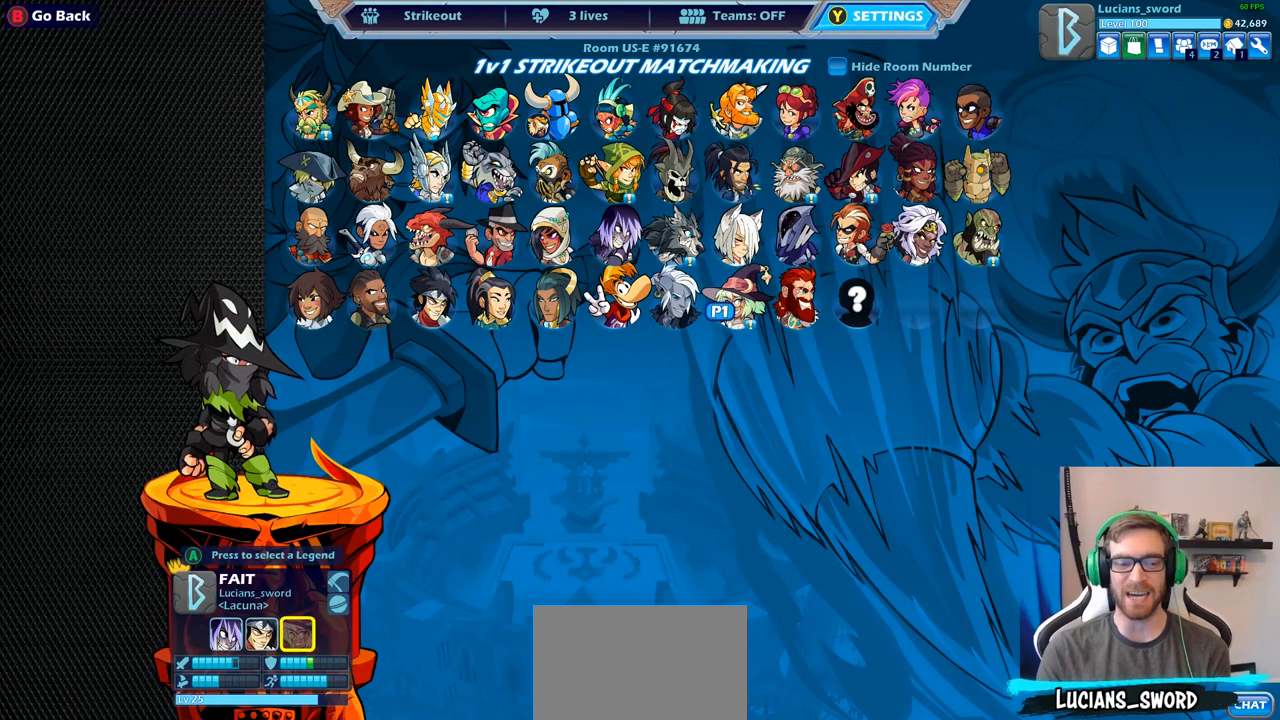
{"buttons": [], "left_stick": "center", "right_stick": "center", "events": []}
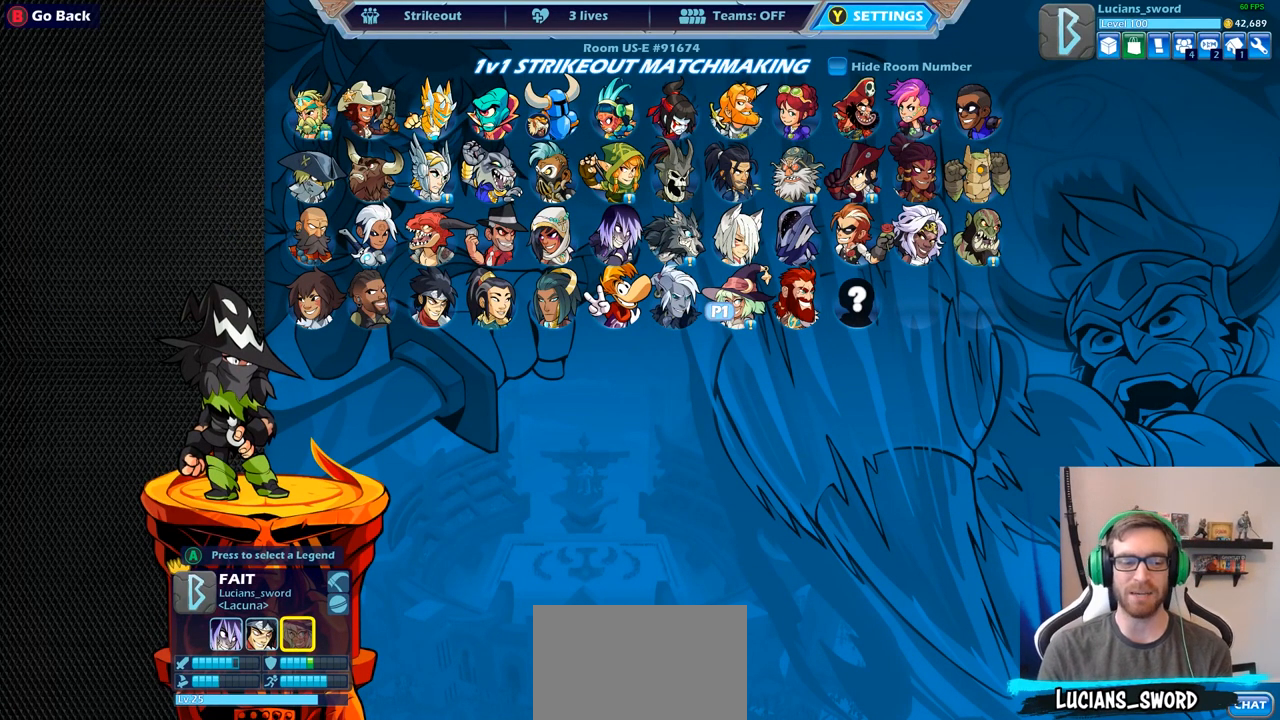
{"buttons": [], "left_stick": "center", "right_stick": "center", "events": [[33, "CIRCLE", "down"], [117, "CIRCLE", "up"], [400, "CIRCLE", "down"], [500, "CIRCLE", "up"]]}
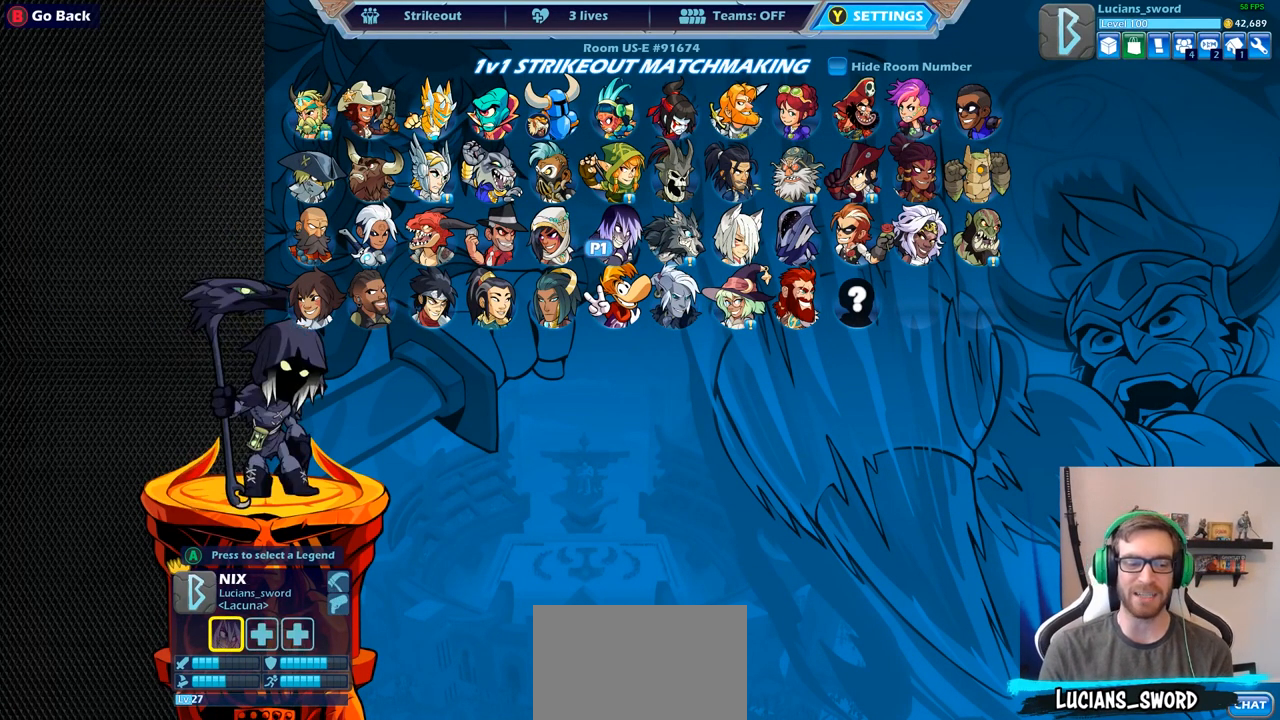
{"buttons": ["DPAD_LEFT"], "left_stick": "center", "right_stick": "center", "events": [[350, "DPAD_LEFT", "down"]]}
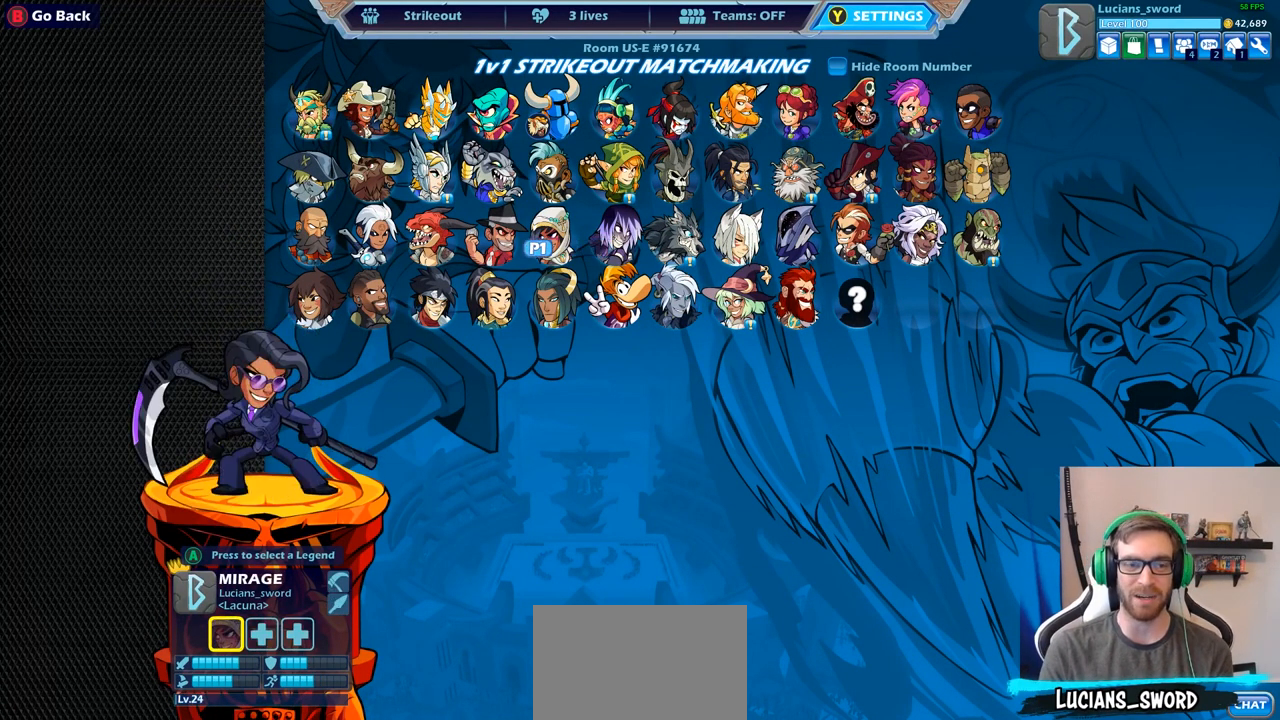
{"buttons": [], "left_stick": "center", "right_stick": "center", "events": [[17, "DPAD_LEFT", "up"]]}
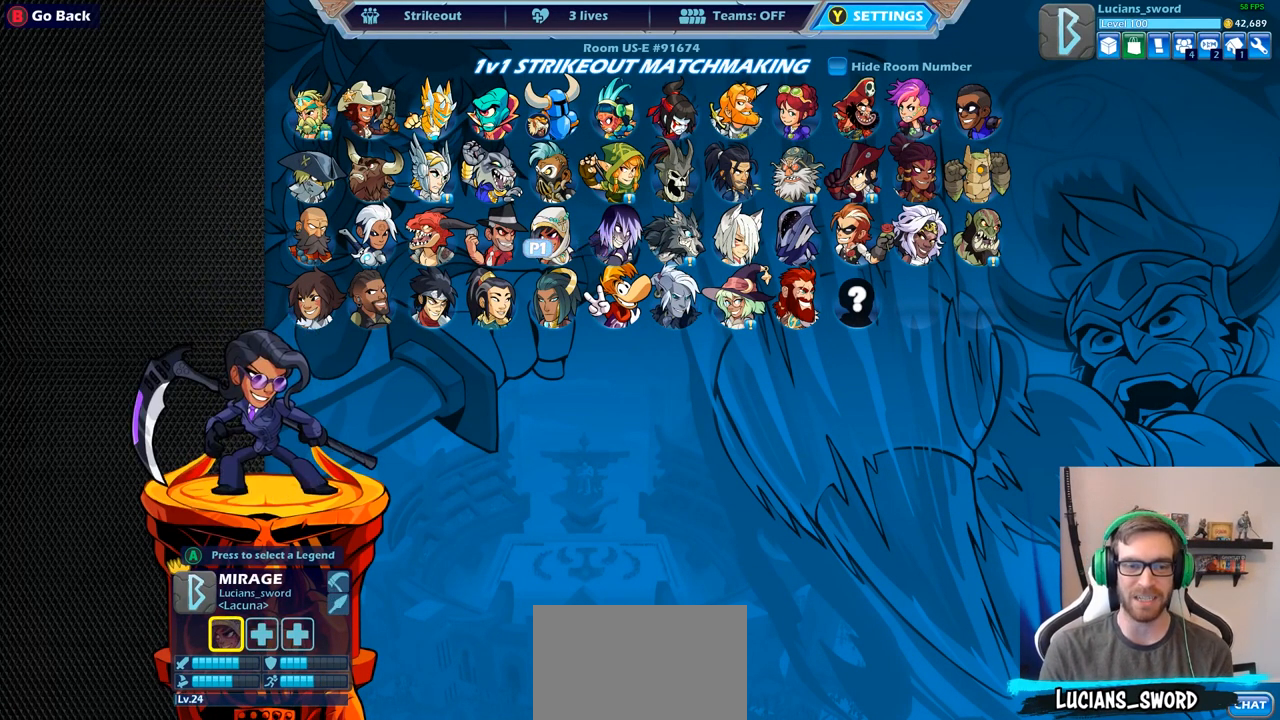
{"buttons": ["DPAD_RIGHT"], "left_stick": "center", "right_stick": "center", "events": [[83, "DPAD_DOWN", "down"], [200, "DPAD_DOWN", "up"], [417, "DPAD_RIGHT", "down"]]}
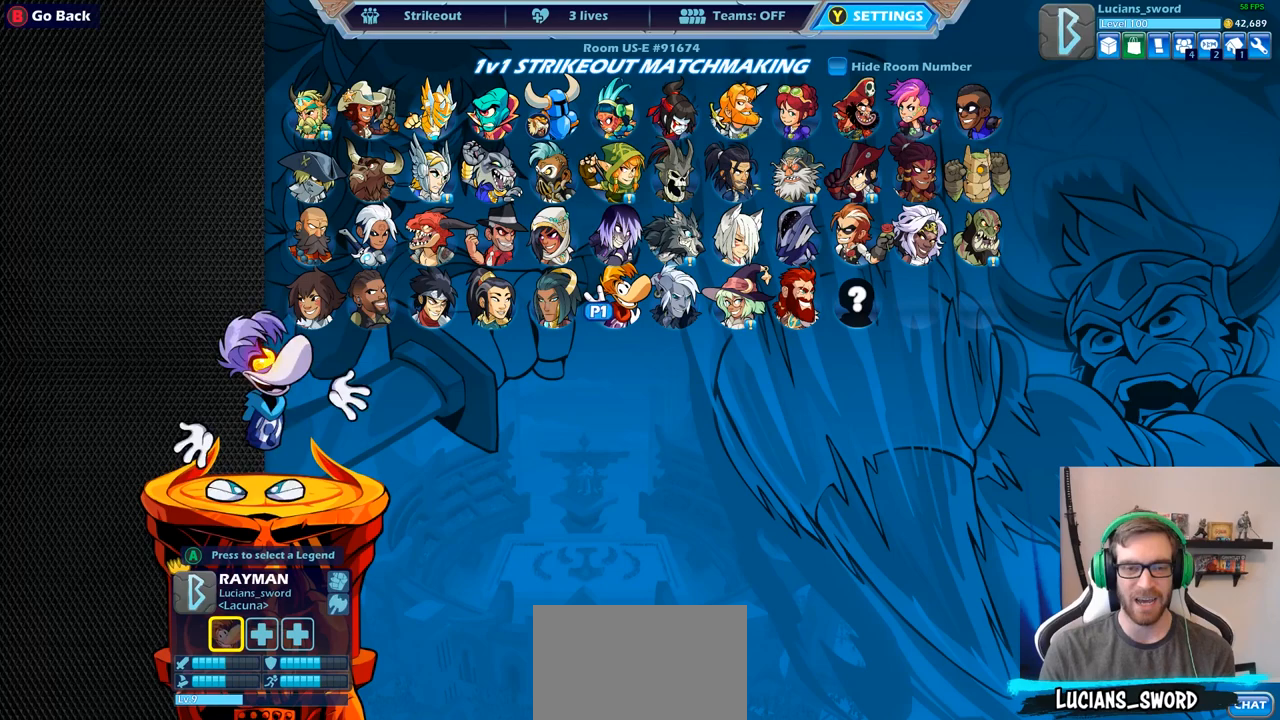
{"buttons": [], "left_stick": "center", "right_stick": "center", "events": [[17, "DPAD_RIGHT", "up"], [83, "DPAD_RIGHT", "down"], [200, "DPAD_RIGHT", "up"], [250, "DPAD_RIGHT", "down"], [383, "DPAD_RIGHT", "up"]]}
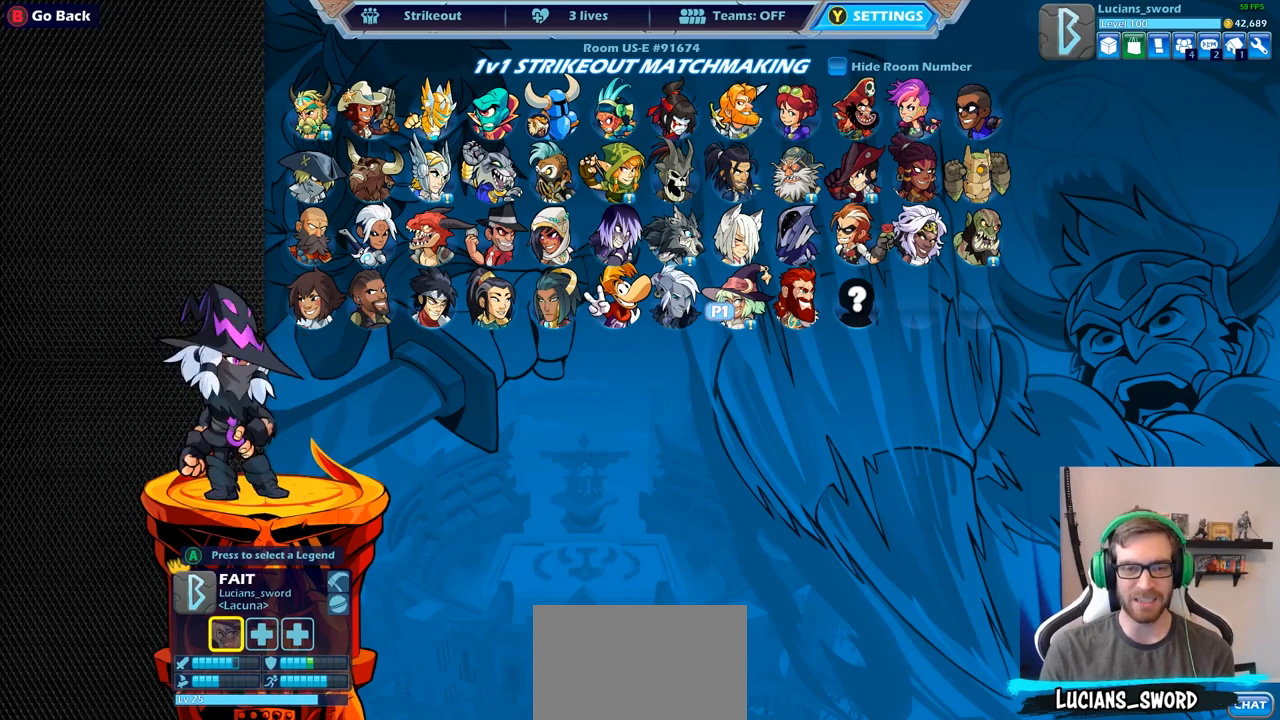
{"buttons": [], "left_stick": "center", "right_stick": "center", "events": []}
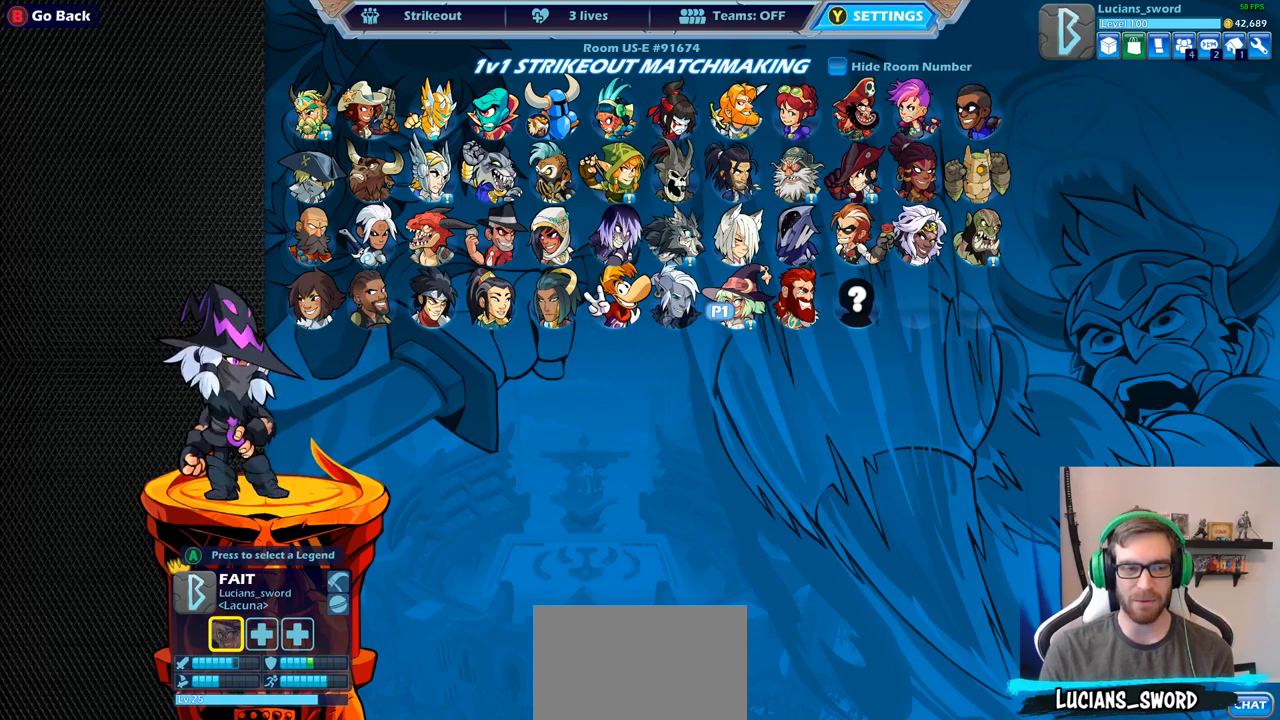
{"buttons": [], "left_stick": "center", "right_stick": "center", "events": [[183, "CROSS", "down"], [250, "CROSS", "up"]]}